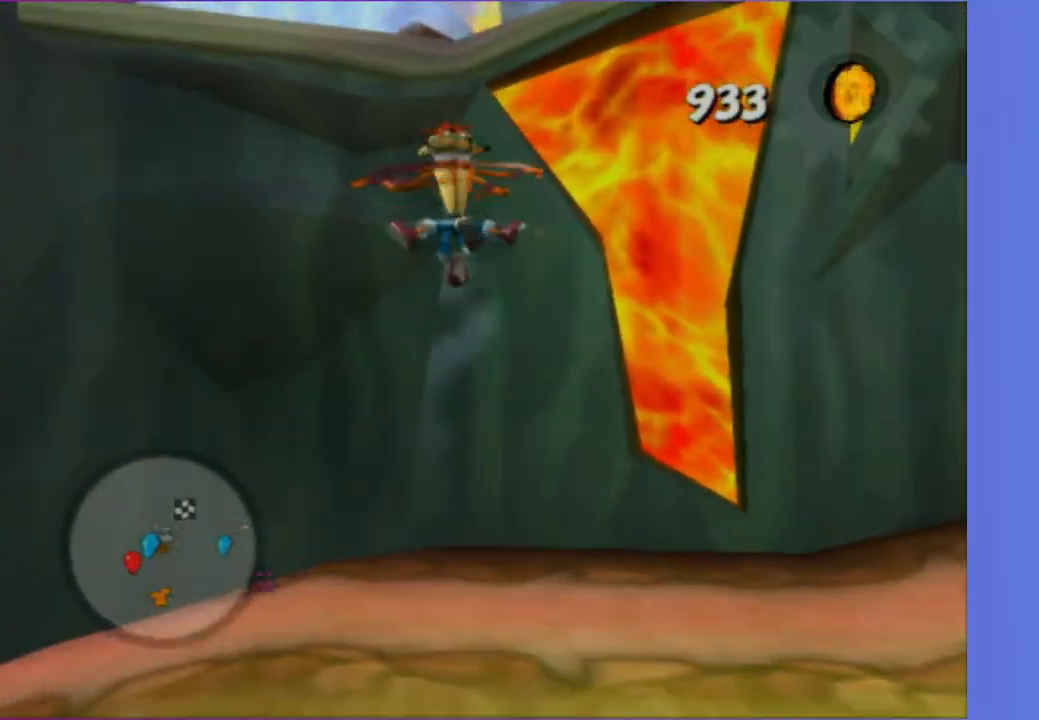
Gameplay with a controller (Xbox layout); each line is a JSON object with the inputs held at the frame after it. "events" lists button and stick changes between this image and that frame as [ms after this image, input, new state], when the widget could be followed in between. Not read: L3 R3.
{"buttons": [], "left_stick": "center", "right_stick": "center", "events": [[50, "left_stick", "up"], [133, "A", "up"], [317, "A", "down"], [383, "left_stick", "center"], [417, "A", "up"]]}
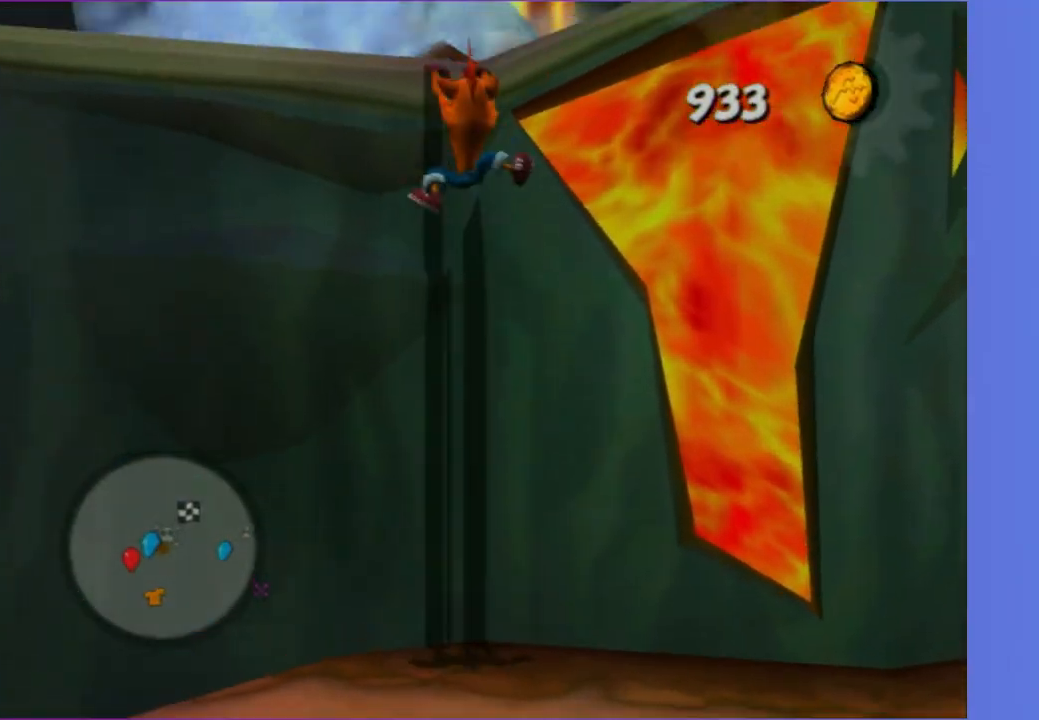
{"buttons": [], "left_stick": "up-right", "right_stick": "center", "events": [[83, "A", "down"], [133, "A", "up"], [133, "left_stick", "up-right"], [333, "right_stick", "left"], [433, "right_stick", "center"]]}
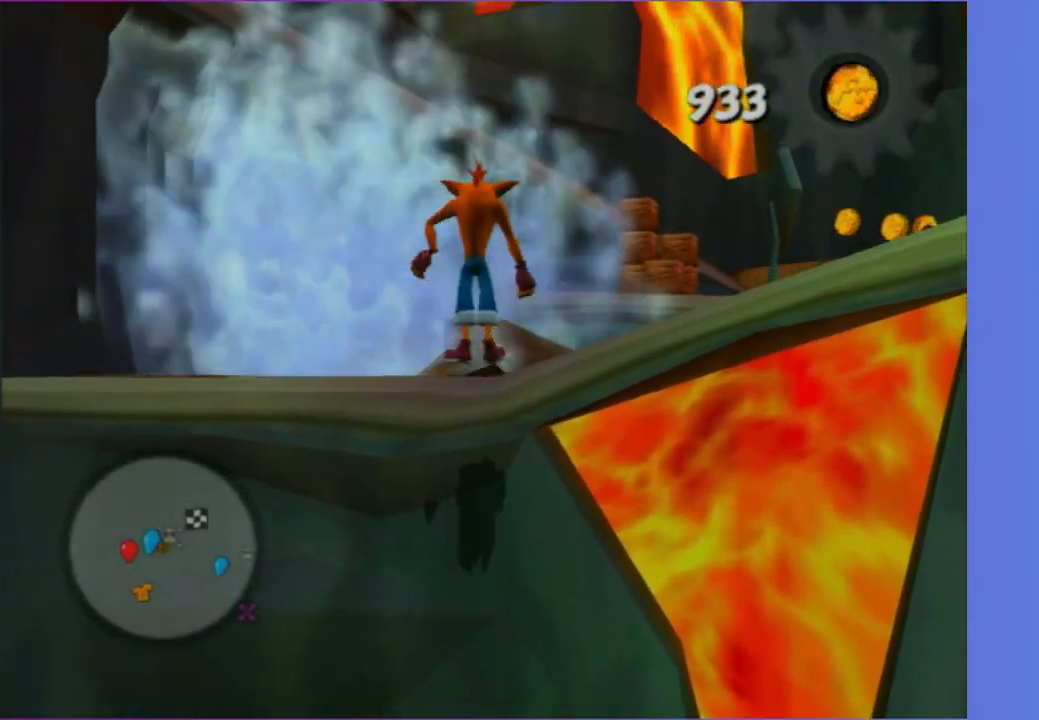
{"buttons": [], "left_stick": "up", "right_stick": "center", "events": [[133, "A", "down"], [200, "left_stick", "up"], [217, "A", "up"]]}
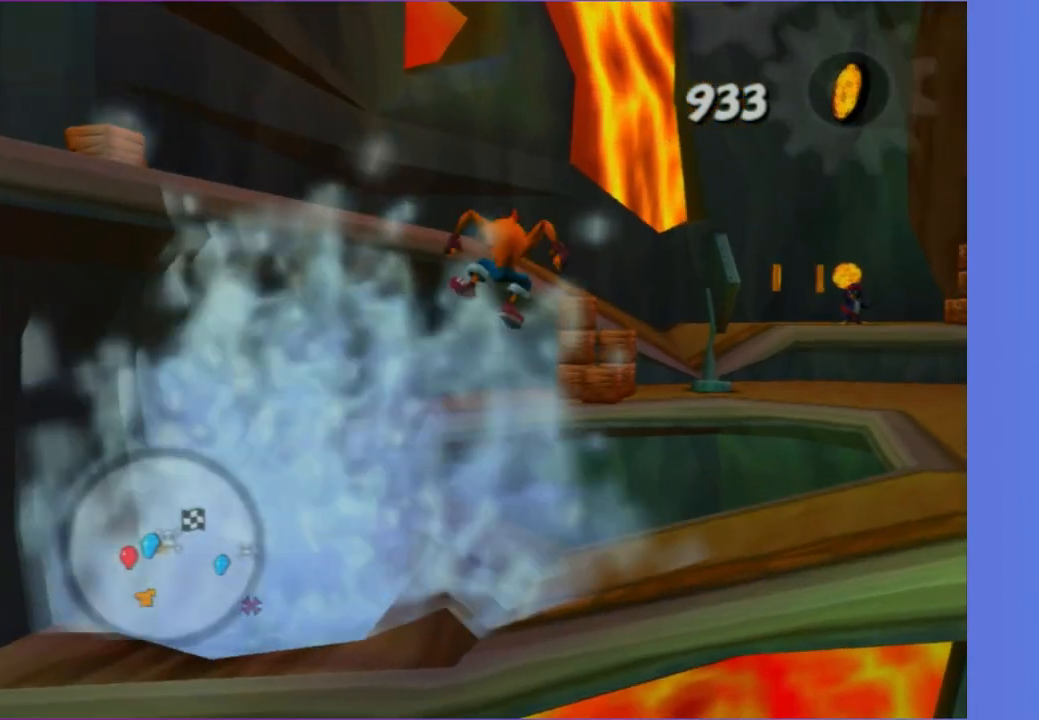
{"buttons": [], "left_stick": "up-left", "right_stick": "center", "events": [[17, "left_stick", "up-left"], [67, "A", "down"], [200, "left_stick", "up"], [233, "A", "up"], [300, "left_stick", "up-left"], [350, "X", "down"], [500, "X", "up"]]}
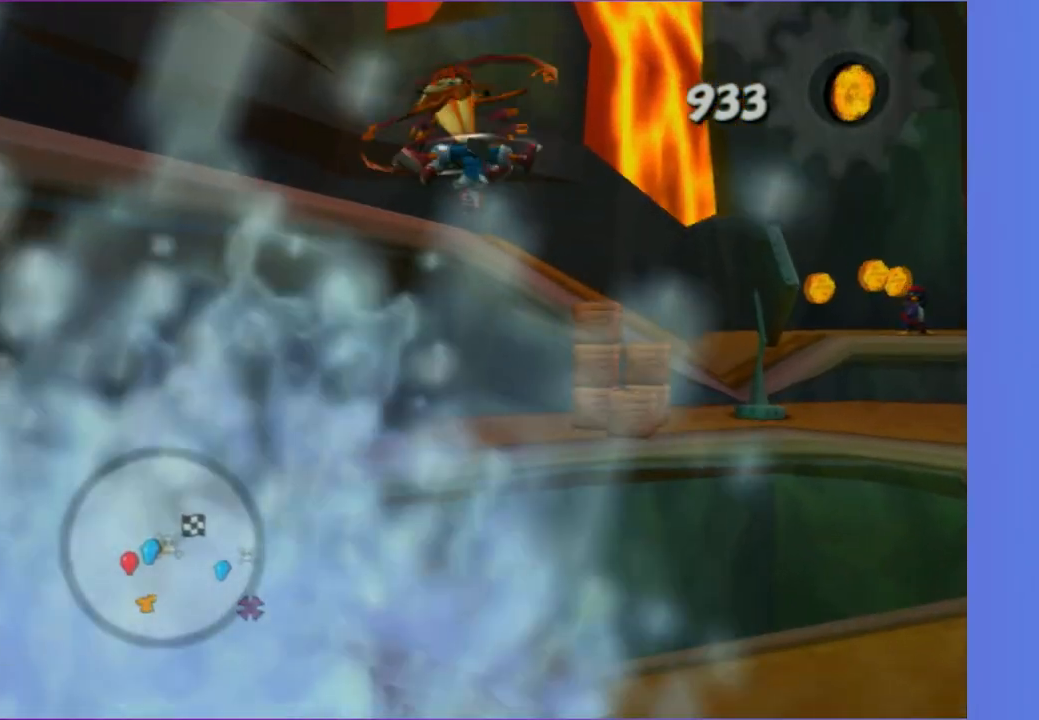
{"buttons": ["A"], "left_stick": "up-left", "right_stick": "up-right", "events": [[183, "right_stick", "up-right"], [383, "A", "down"]]}
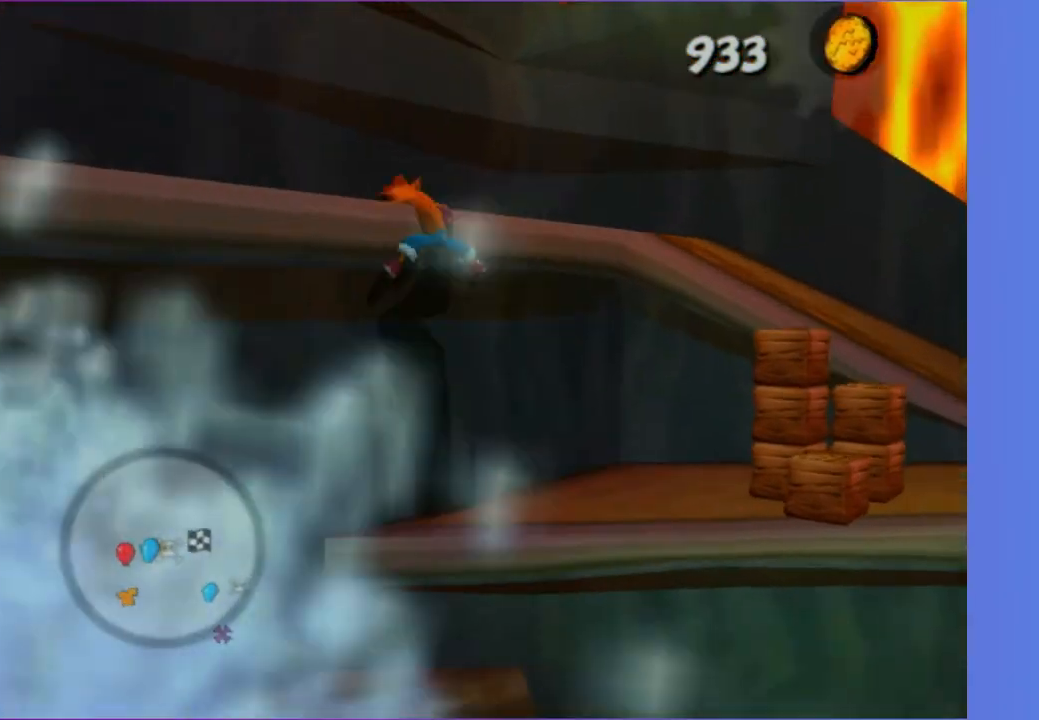
{"buttons": [], "left_stick": "left", "right_stick": "center", "events": [[33, "A", "up"], [233, "right_stick", "center"], [350, "right_stick", "right"], [400, "left_stick", "left"], [467, "right_stick", "center"]]}
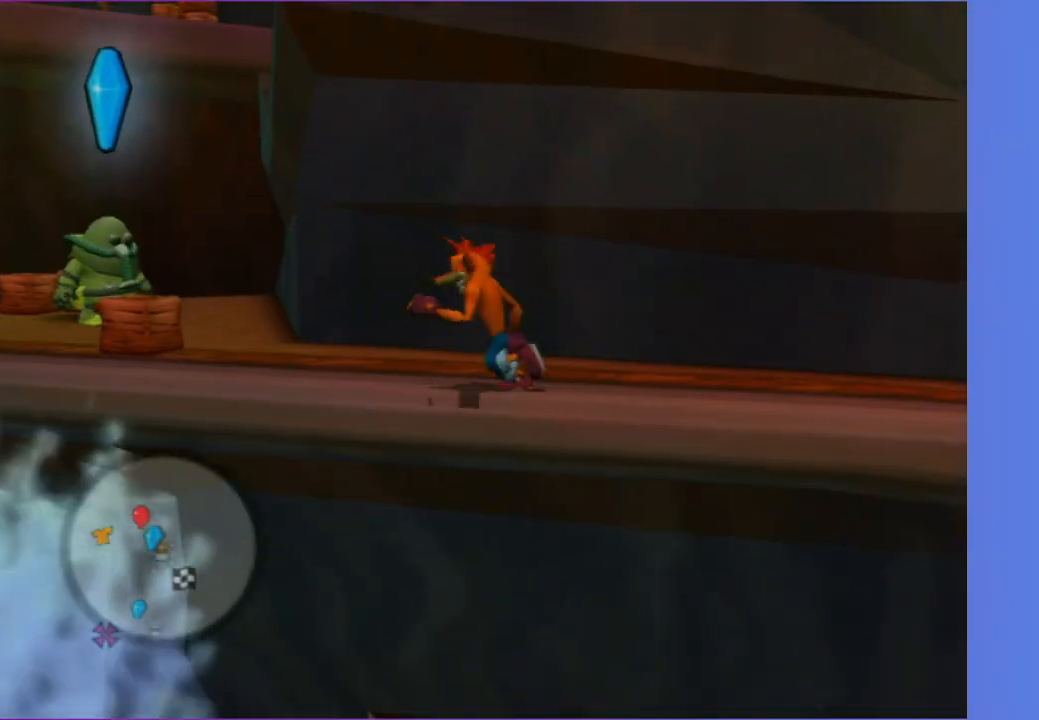
{"buttons": [], "left_stick": "up-left", "right_stick": "center", "events": [[83, "left_stick", "up-left"], [350, "A", "down"], [417, "A", "up"]]}
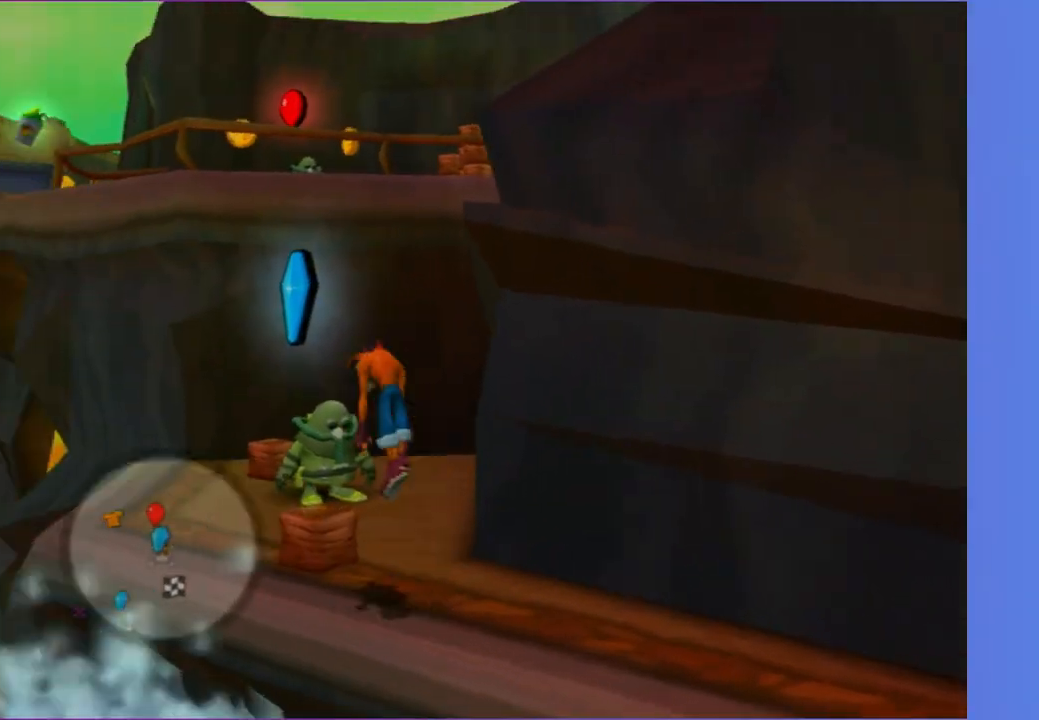
{"buttons": [], "left_stick": "right", "right_stick": "center", "events": [[200, "left_stick", "up"], [300, "left_stick", "up-right"], [433, "left_stick", "right"]]}
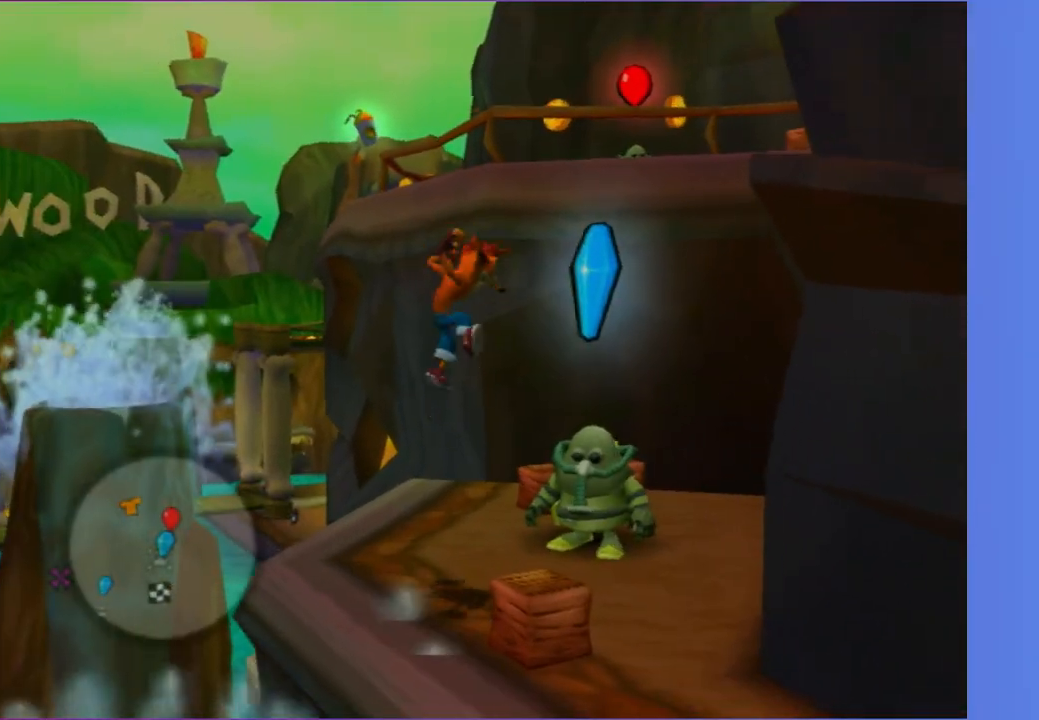
{"buttons": ["A"], "left_stick": "center", "right_stick": "center", "events": [[100, "left_stick", "up-right"], [200, "left_stick", "center"], [250, "Y", "down"], [333, "Y", "up"], [433, "A", "down"]]}
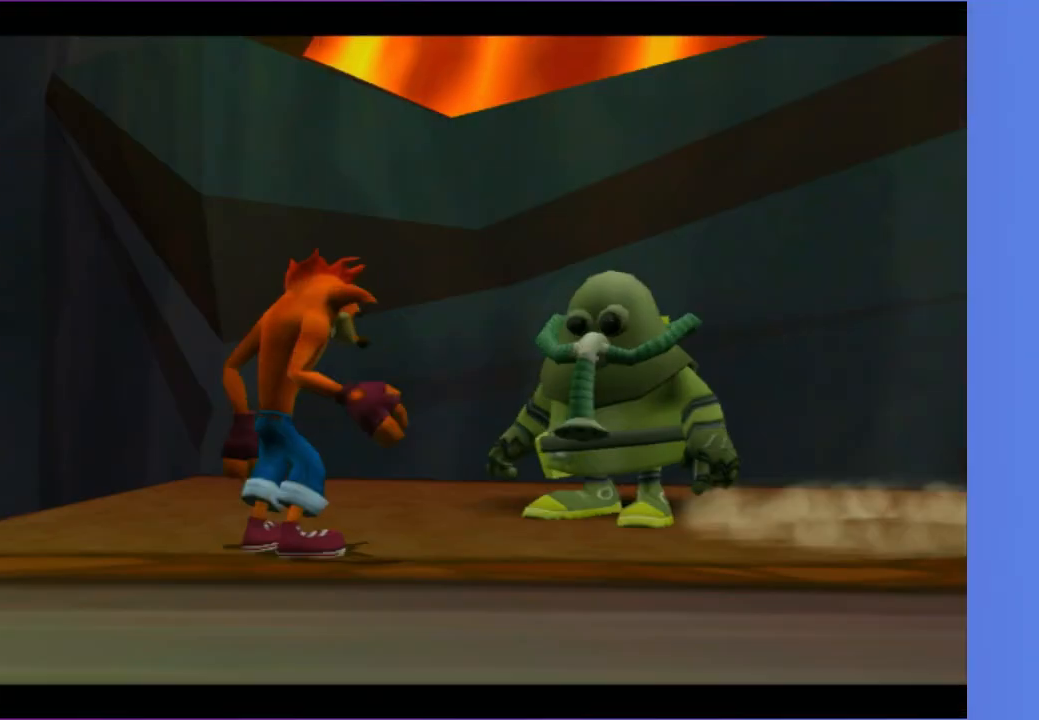
{"buttons": [], "left_stick": "center", "right_stick": "center", "events": [[67, "A", "up"], [167, "A", "down"], [250, "A", "up"], [367, "A", "down"], [450, "A", "up"]]}
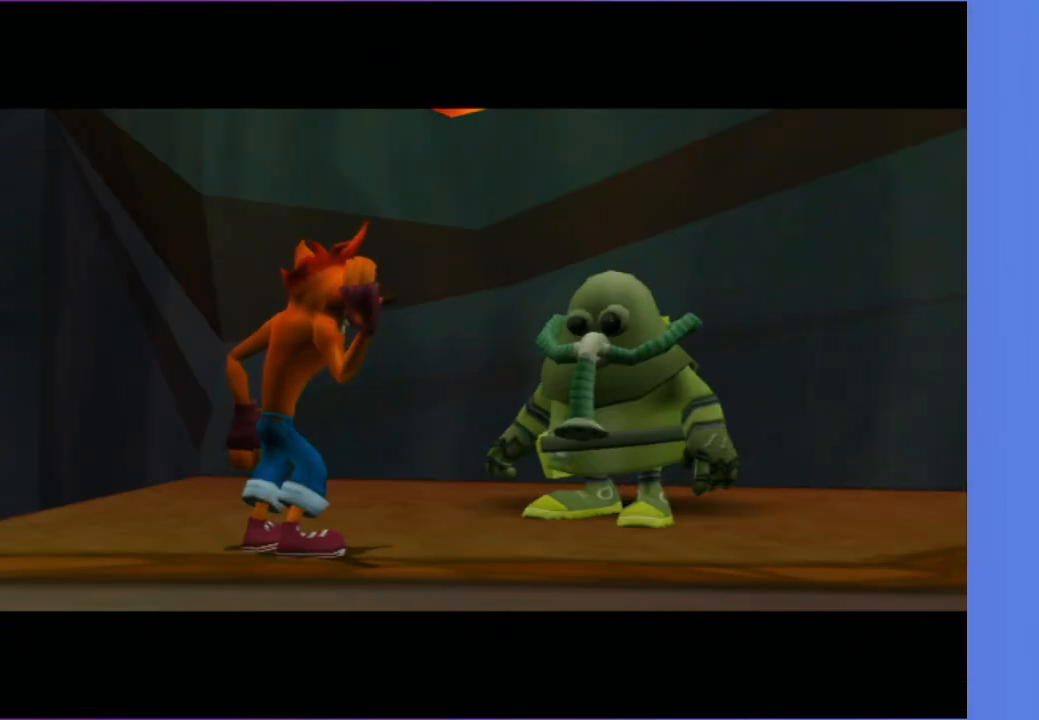
{"buttons": [], "left_stick": "center", "right_stick": "center", "events": [[67, "A", "down"], [133, "A", "up"], [250, "A", "down"], [333, "A", "up"]]}
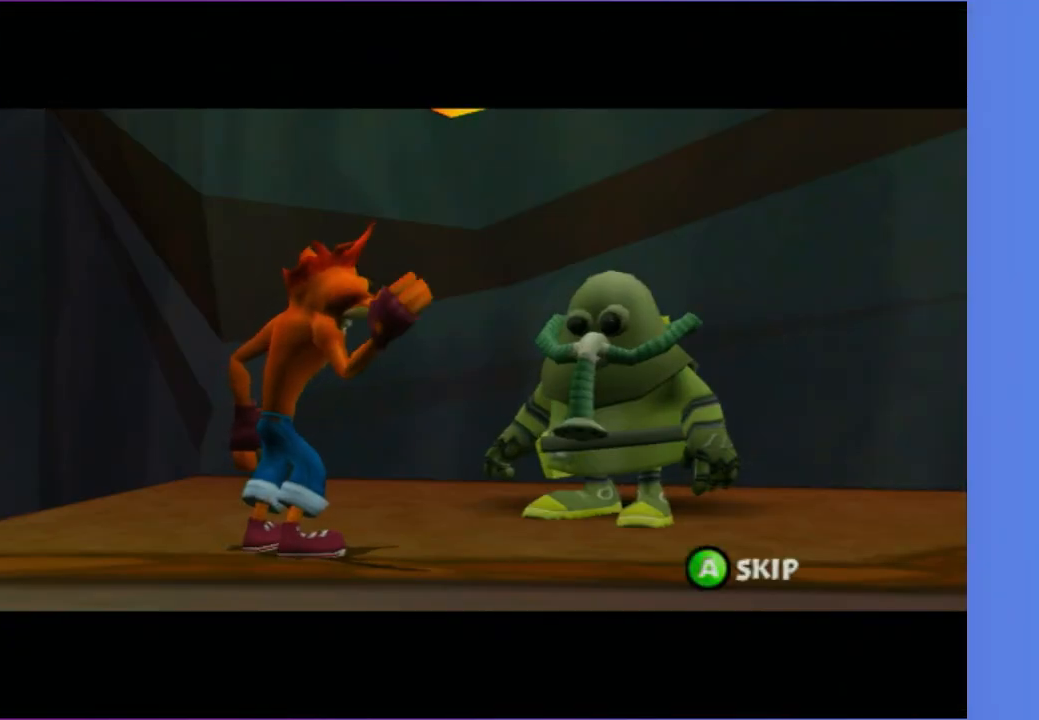
{"buttons": ["Y"], "left_stick": "center", "right_stick": "center", "events": [[33, "A", "down"], [133, "A", "up"], [217, "left_stick", "up"], [383, "left_stick", "center"], [433, "Y", "down"]]}
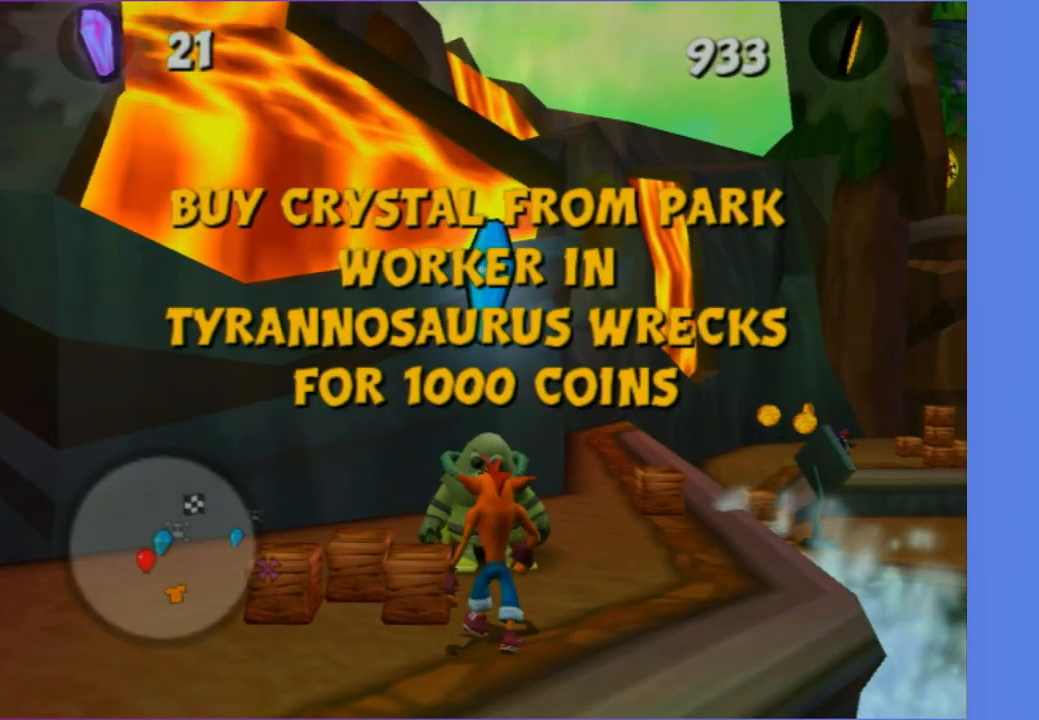
{"buttons": [], "left_stick": "center", "right_stick": "center", "events": [[83, "Y", "up"], [100, "DPAD_RIGHT", "down"], [217, "DPAD_RIGHT", "up"], [350, "A", "down"], [433, "A", "up"]]}
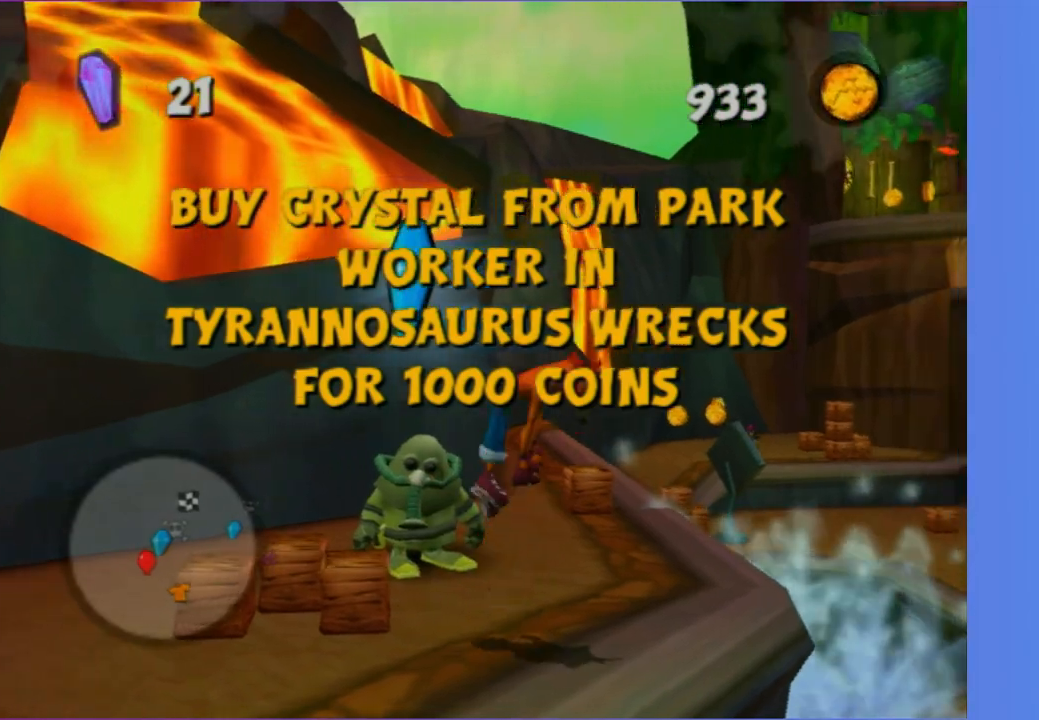
{"buttons": [], "left_stick": "left", "right_stick": "right", "events": [[267, "right_stick", "right"], [300, "left_stick", "down-left"], [450, "left_stick", "left"]]}
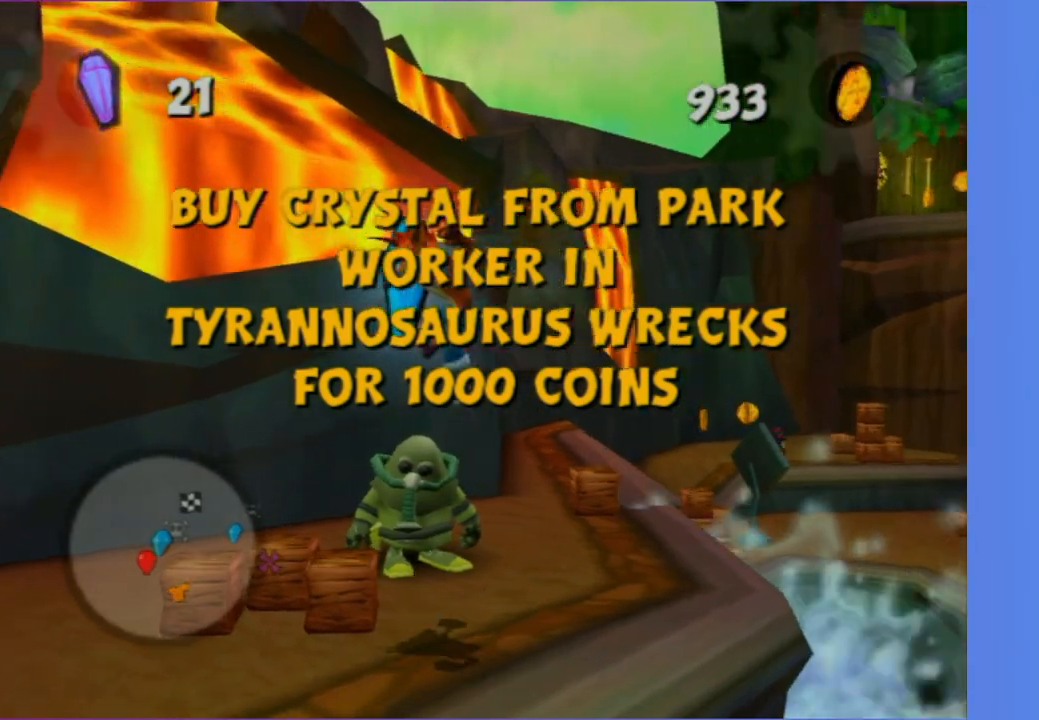
{"buttons": ["X"], "left_stick": "up-right", "right_stick": "center", "events": [[317, "left_stick", "center"], [417, "X", "down"], [417, "left_stick", "up-right"], [417, "right_stick", "center"]]}
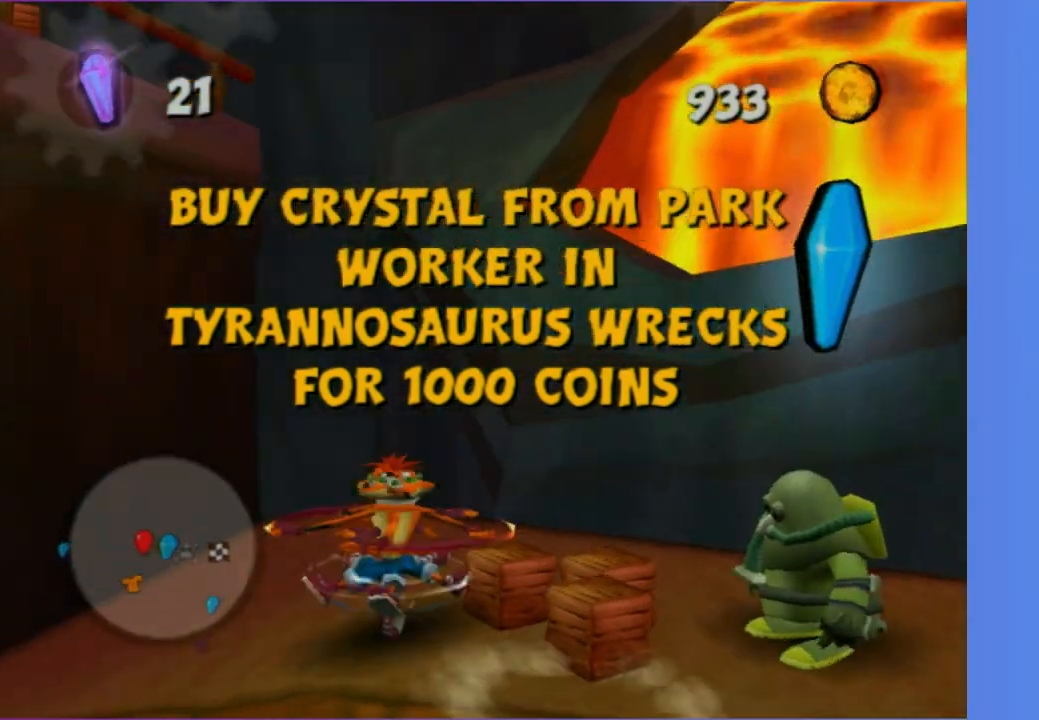
{"buttons": [], "left_stick": "up-left", "right_stick": "center", "events": [[83, "X", "up"], [100, "left_stick", "down-right"], [233, "X", "down"], [283, "X", "up"], [283, "left_stick", "up-right"], [400, "left_stick", "up-left"]]}
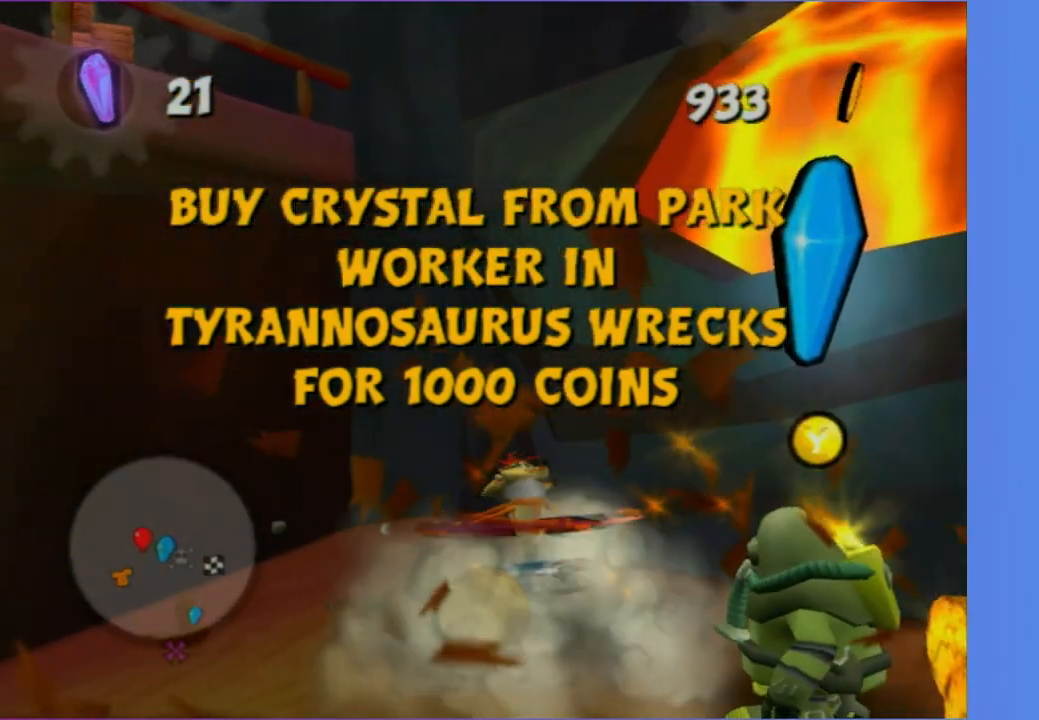
{"buttons": [], "left_stick": "down-right", "right_stick": "right", "events": [[117, "left_stick", "down-right"], [483, "right_stick", "right"]]}
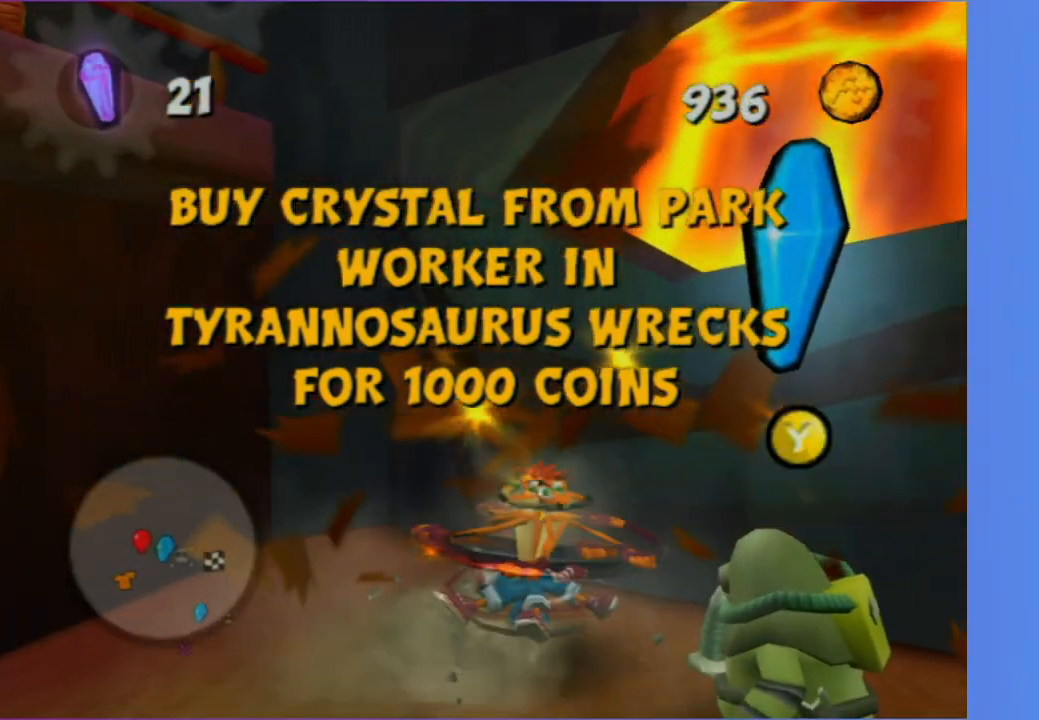
{"buttons": [], "left_stick": "center", "right_stick": "right", "events": [[50, "left_stick", "down-left"], [250, "left_stick", "left"], [400, "left_stick", "center"]]}
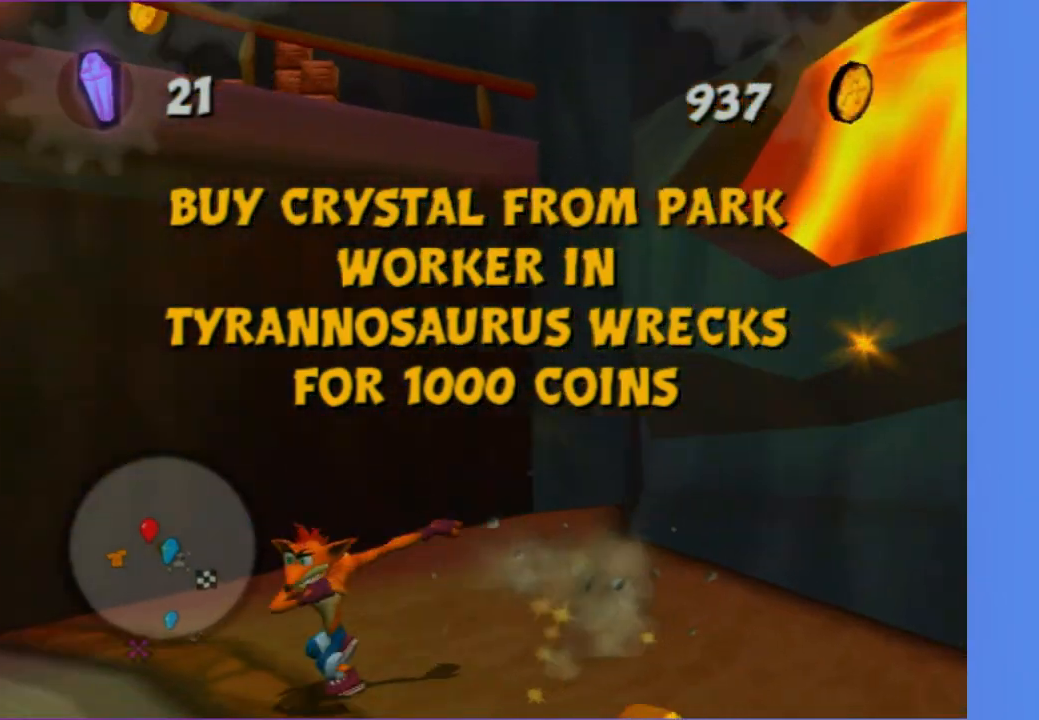
{"buttons": [], "left_stick": "up-left", "right_stick": "center", "events": [[250, "right_stick", "center"], [317, "left_stick", "up-right"], [417, "left_stick", "up-left"]]}
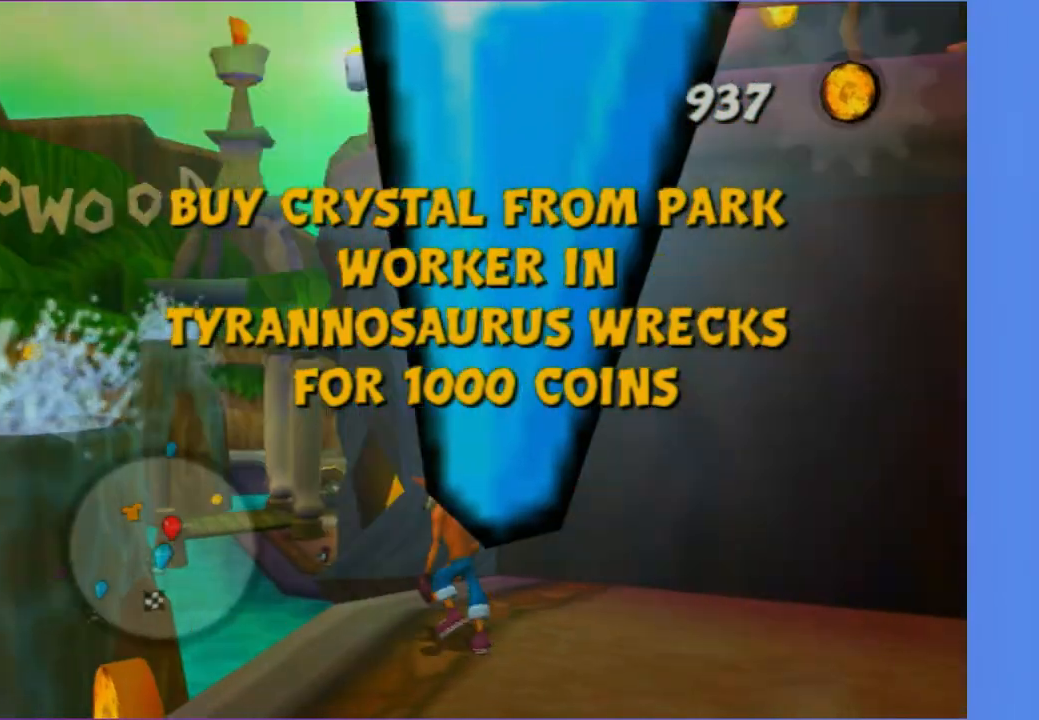
{"buttons": [], "left_stick": "down-left", "right_stick": "center", "events": [[33, "A", "down"], [183, "left_stick", "left"], [233, "A", "up"], [367, "left_stick", "down"], [483, "left_stick", "down-left"]]}
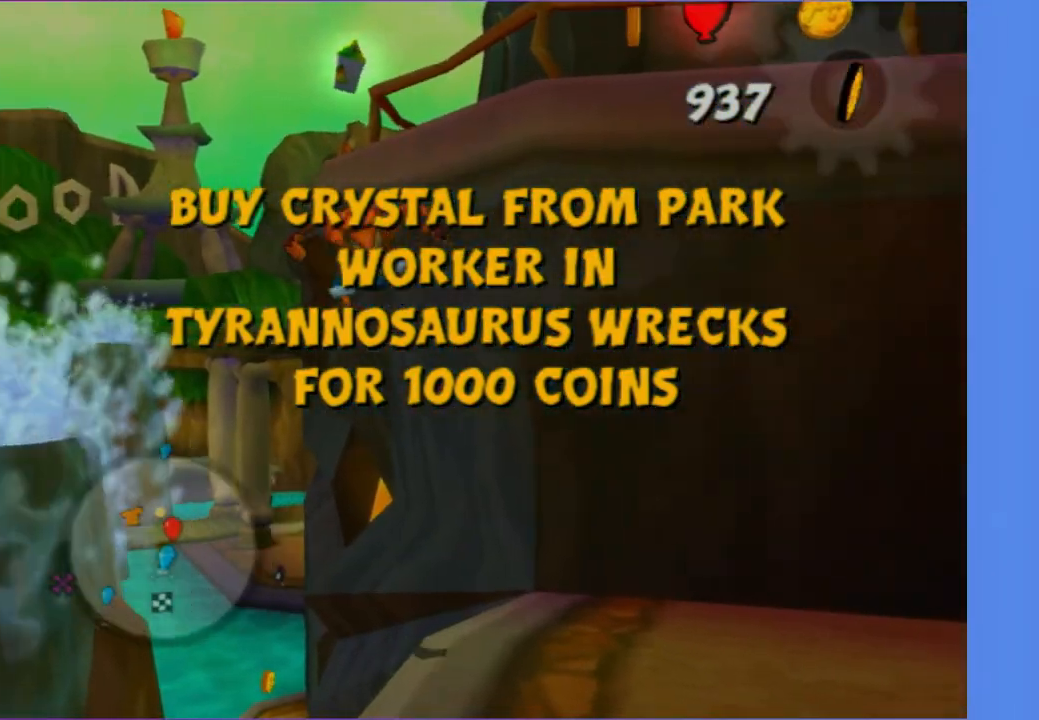
{"buttons": [], "left_stick": "down-left", "right_stick": "center", "events": [[83, "right_stick", "left"], [383, "right_stick", "center"]]}
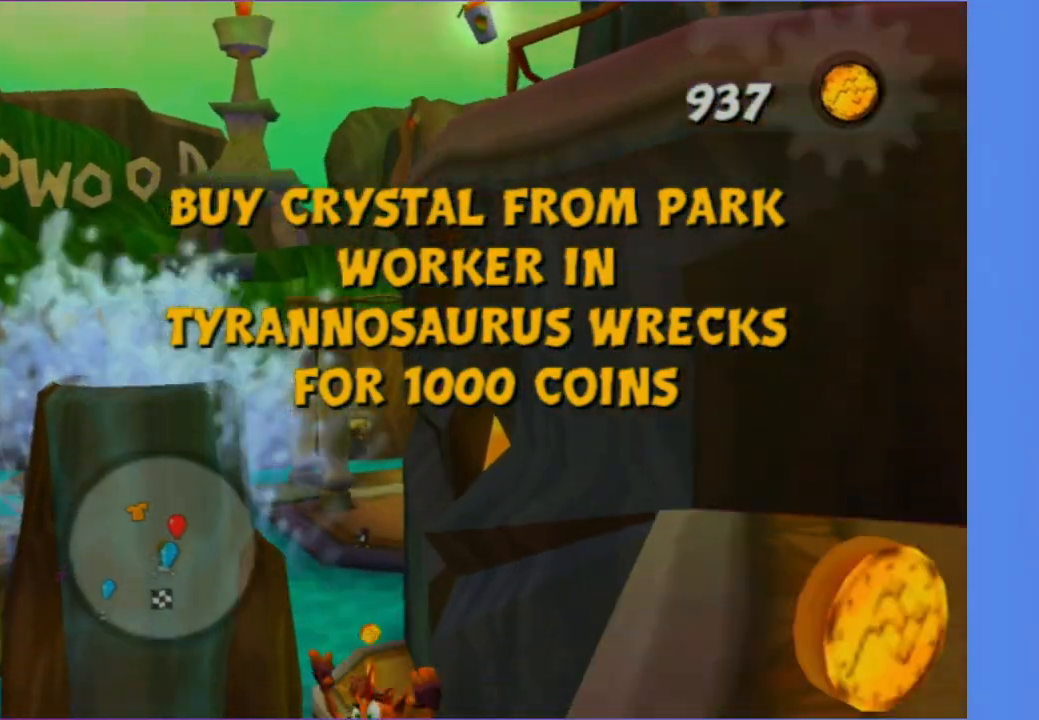
{"buttons": [], "left_stick": "center", "right_stick": "center", "events": [[83, "left_stick", "center"]]}
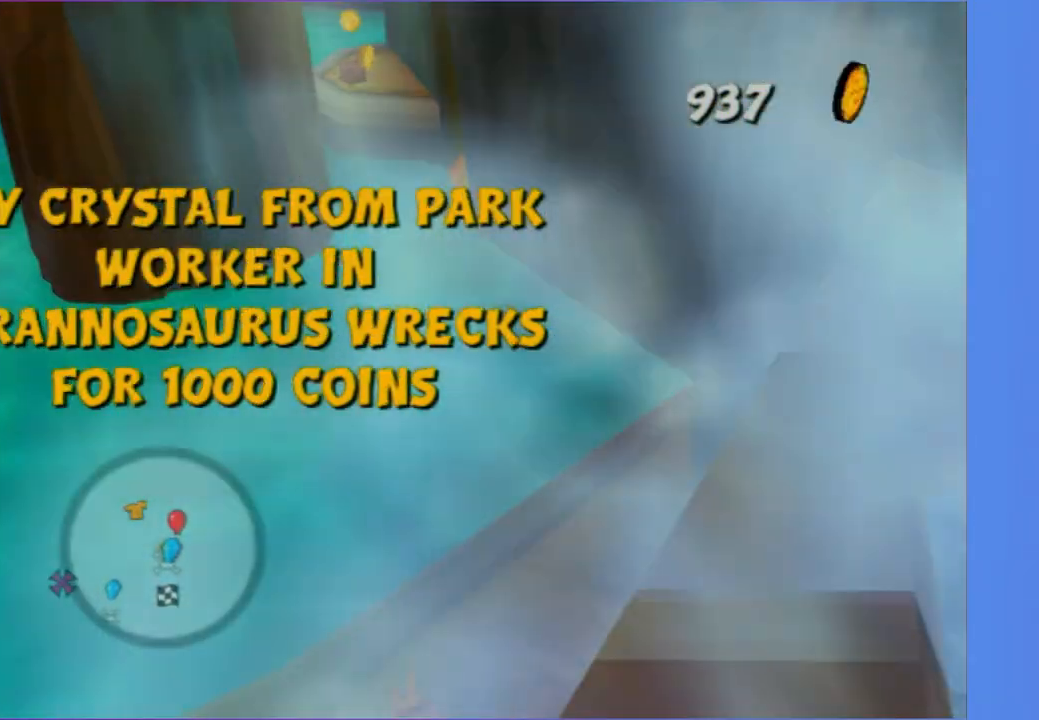
{"buttons": [], "left_stick": "down", "right_stick": "left", "events": [[83, "A", "down"], [250, "A", "up"], [317, "left_stick", "right"], [383, "right_stick", "left"], [483, "left_stick", "down"]]}
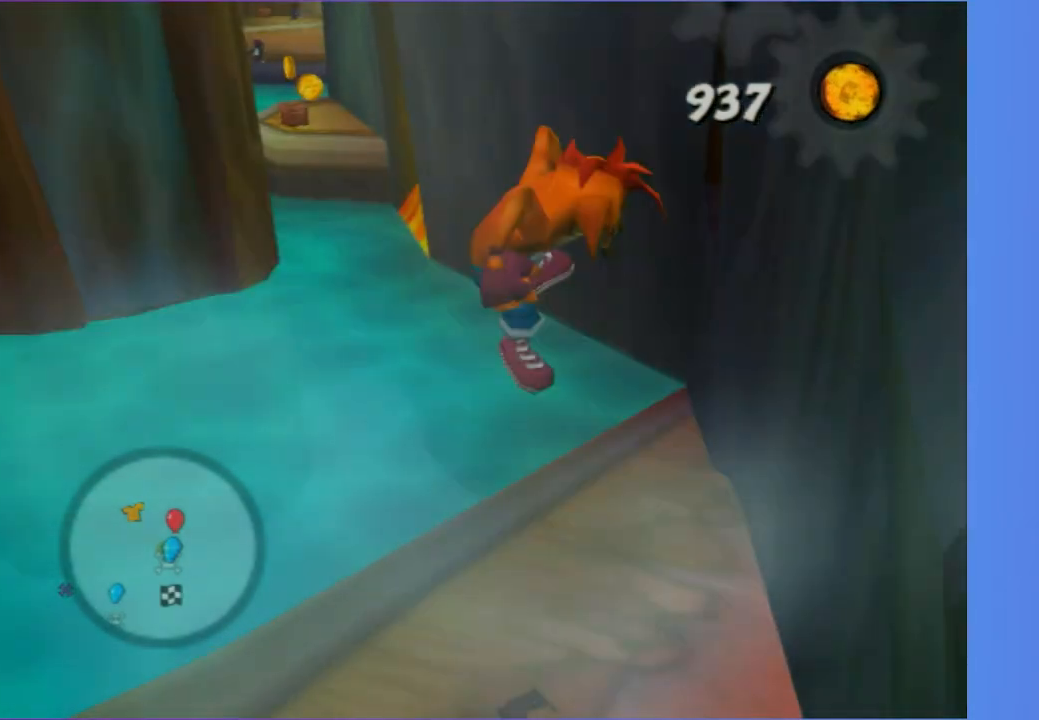
{"buttons": [], "left_stick": "right", "right_stick": "left", "events": [[133, "left_stick", "down-right"], [267, "left_stick", "down"], [483, "left_stick", "right"]]}
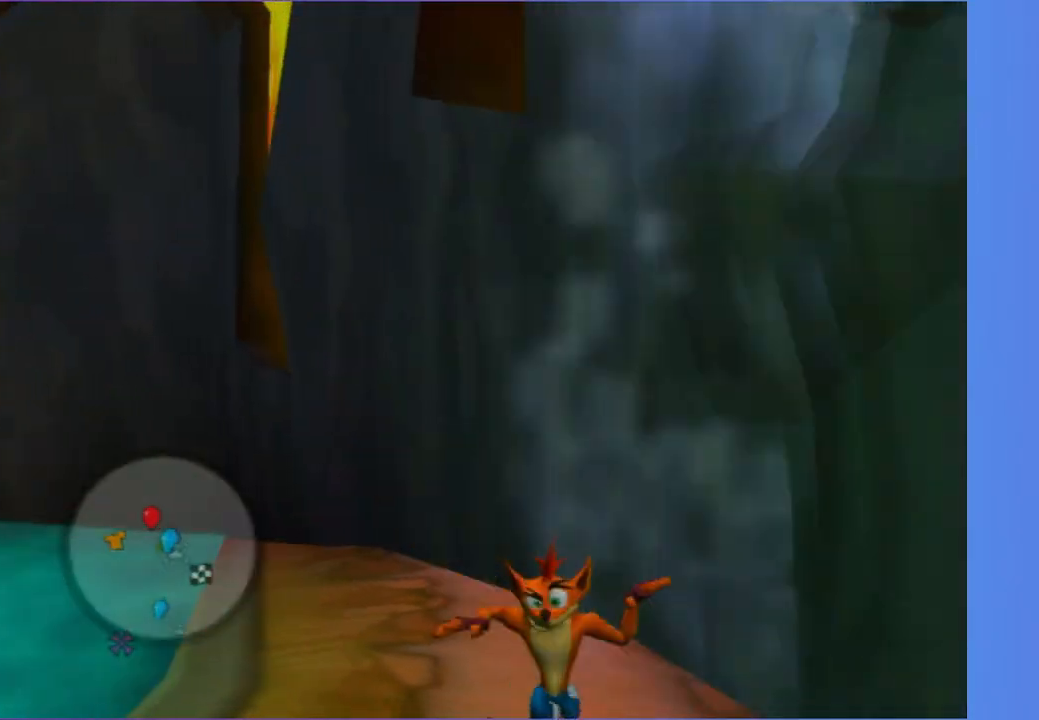
{"buttons": [], "left_stick": "up-left", "right_stick": "center", "events": [[83, "A", "down"], [117, "right_stick", "center"], [150, "left_stick", "up"], [183, "A", "up"], [300, "A", "down"], [383, "left_stick", "up-left"], [450, "A", "up"]]}
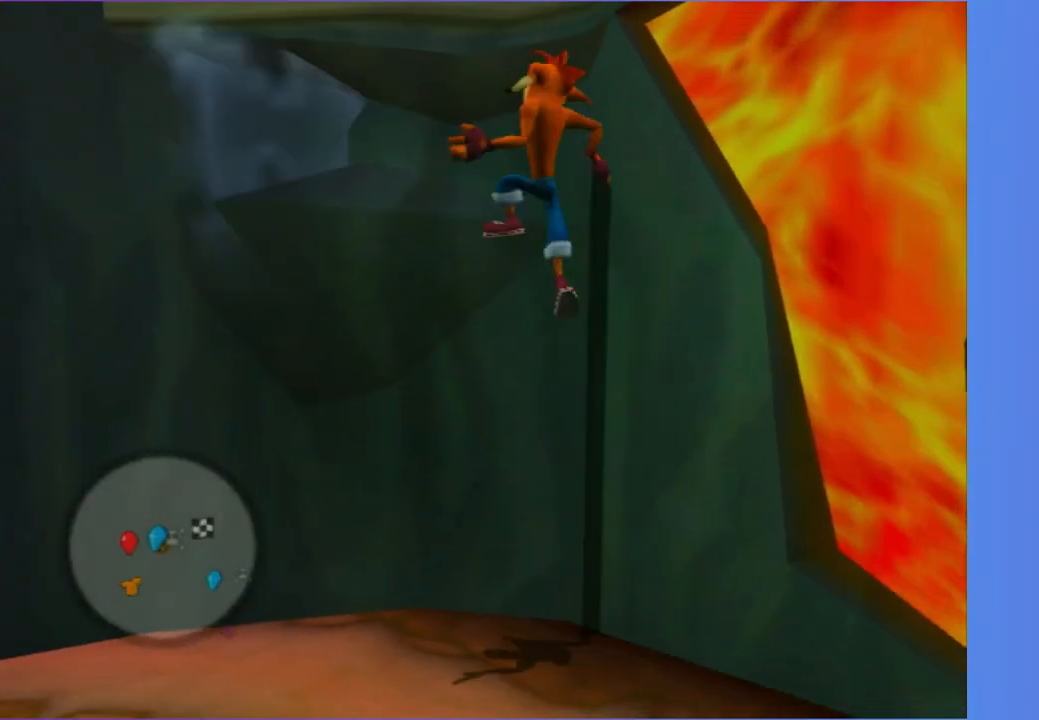
{"buttons": [], "left_stick": "center", "right_stick": "center", "events": [[267, "left_stick", "up"], [383, "A", "down"], [467, "left_stick", "center"], [500, "A", "up"]]}
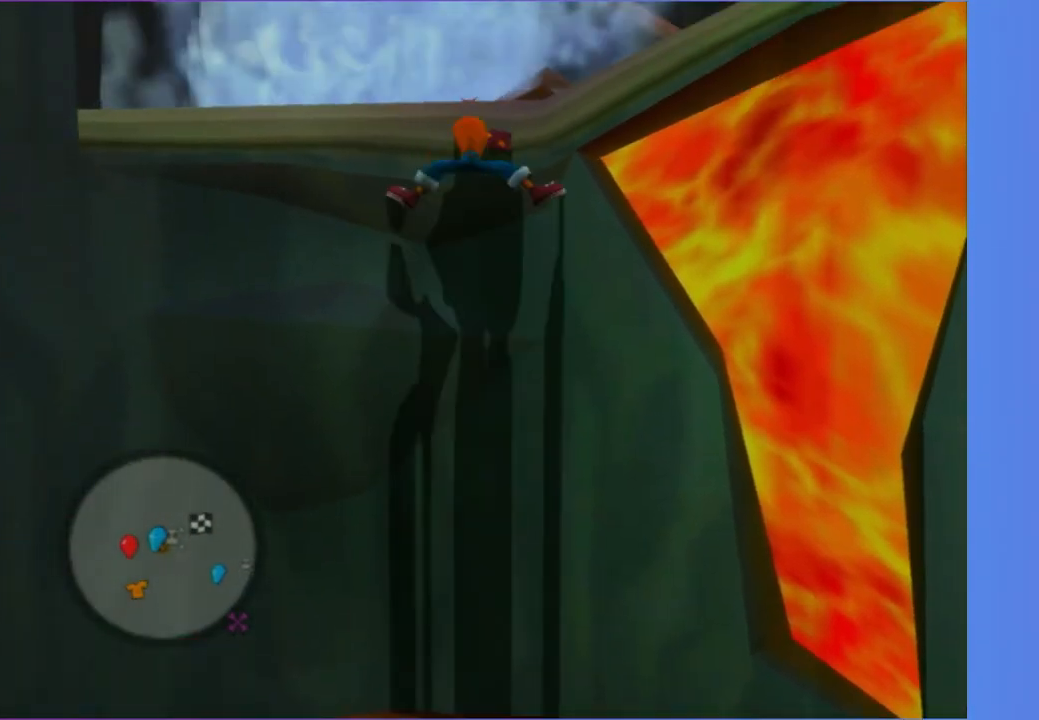
{"buttons": [], "left_stick": "up", "right_stick": "right", "events": [[67, "right_stick", "right"], [200, "left_stick", "up-left"], [250, "left_stick", "up"]]}
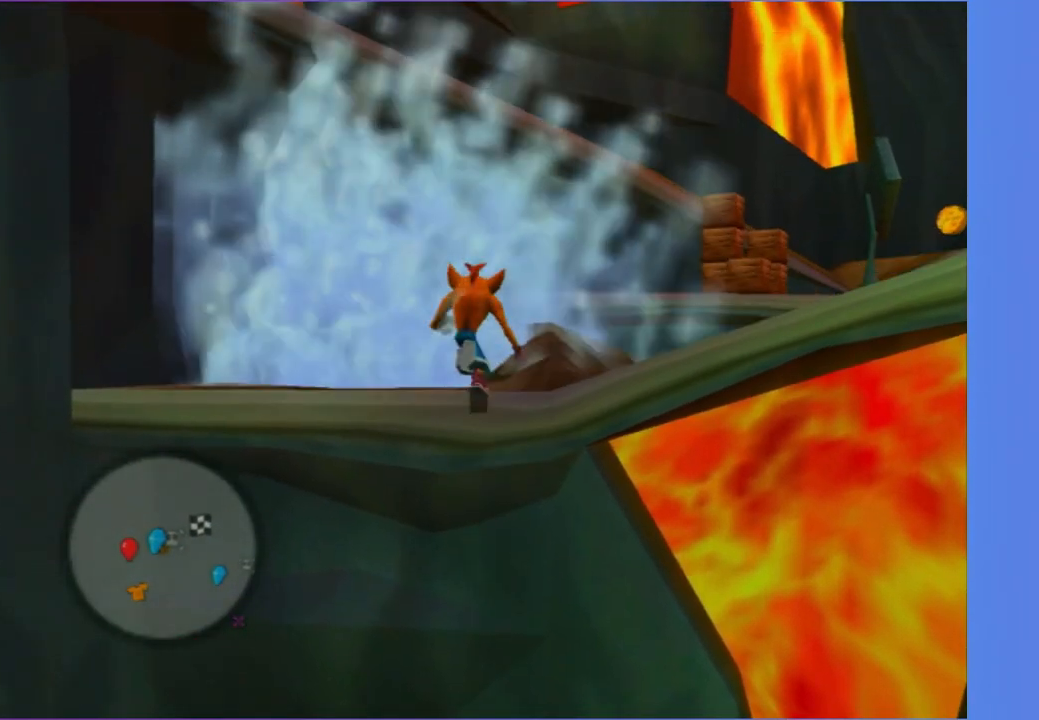
{"buttons": [], "left_stick": "center", "right_stick": "right", "events": [[133, "right_stick", "center"], [333, "left_stick", "center"], [400, "right_stick", "right"]]}
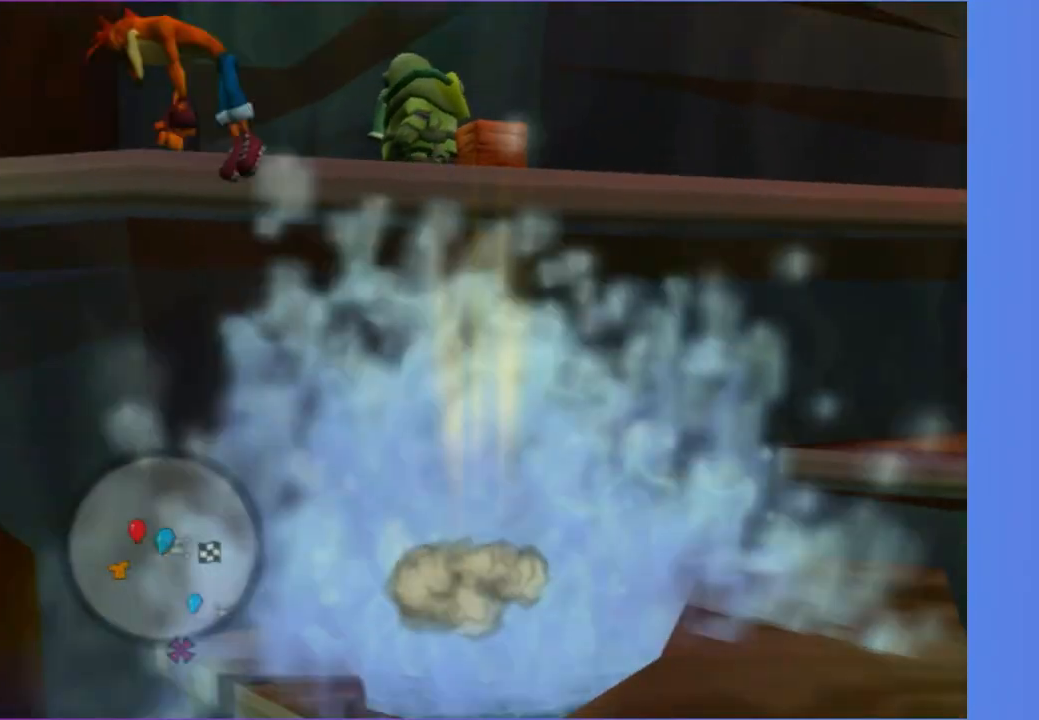
{"buttons": [], "left_stick": "center", "right_stick": "center", "events": [[467, "right_stick", "center"]]}
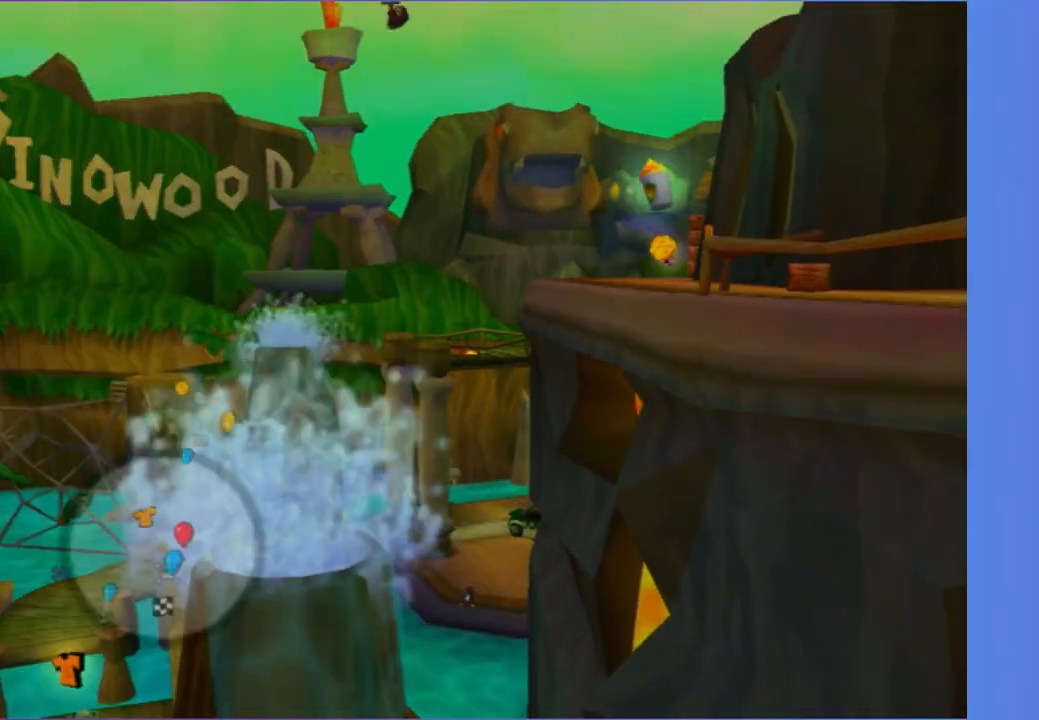
{"buttons": [], "left_stick": "center", "right_stick": "left", "events": [[167, "right_stick", "left"]]}